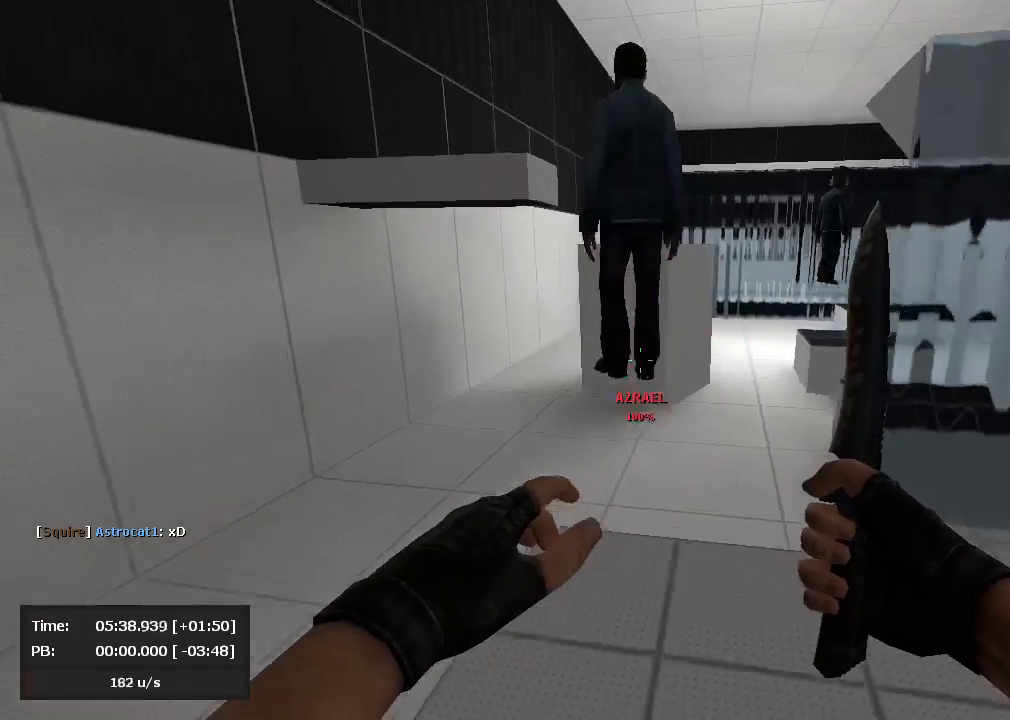
Gameplay with keyboard and mouse; each line is a JSON object with the keys and mouse buttons held at the frame after it. "events" lists presses ("down") and releases ("up") of "a", "d", "jump", "s", "mouse_left" and "mouse_right" between this image and that frame as [ms after this image, input, new state], when the widget could be followed in between. "mouse_left", "mouse_right" = the "left", "right" buttons of the "mouse" list. No other keys are recorded. Mouse movement is not recorded. Key names are as the overlay labels them; some are game actions (e.g. jump) rather than physical keys.
{"keys": ["d", "jump"], "mouse": ["right"], "events": [[71, "mouse_left", "up"], [71, "mouse_right", "down"], [167, "mouse_right", "up"], [190, "mouse_right", "down"], [286, "mouse_left", "down"], [286, "mouse_right", "up"], [429, "d", "down"], [429, "jump", "down"], [452, "mouse_left", "up"], [452, "mouse_right", "down"]]}
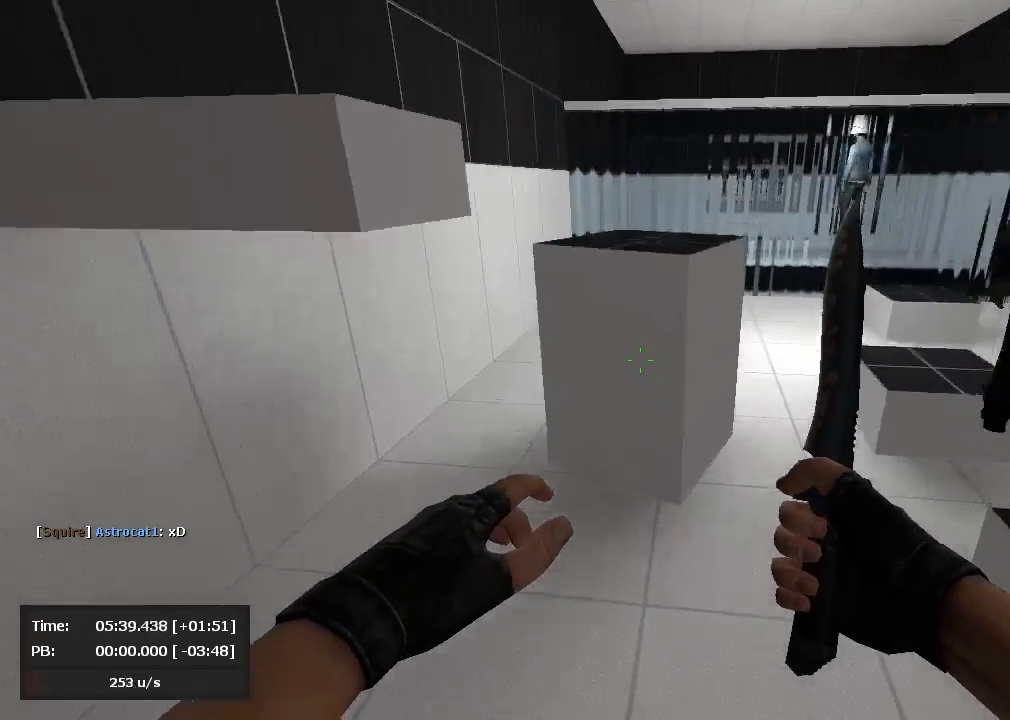
{"keys": ["d", "jump"], "mouse": ["right"], "events": []}
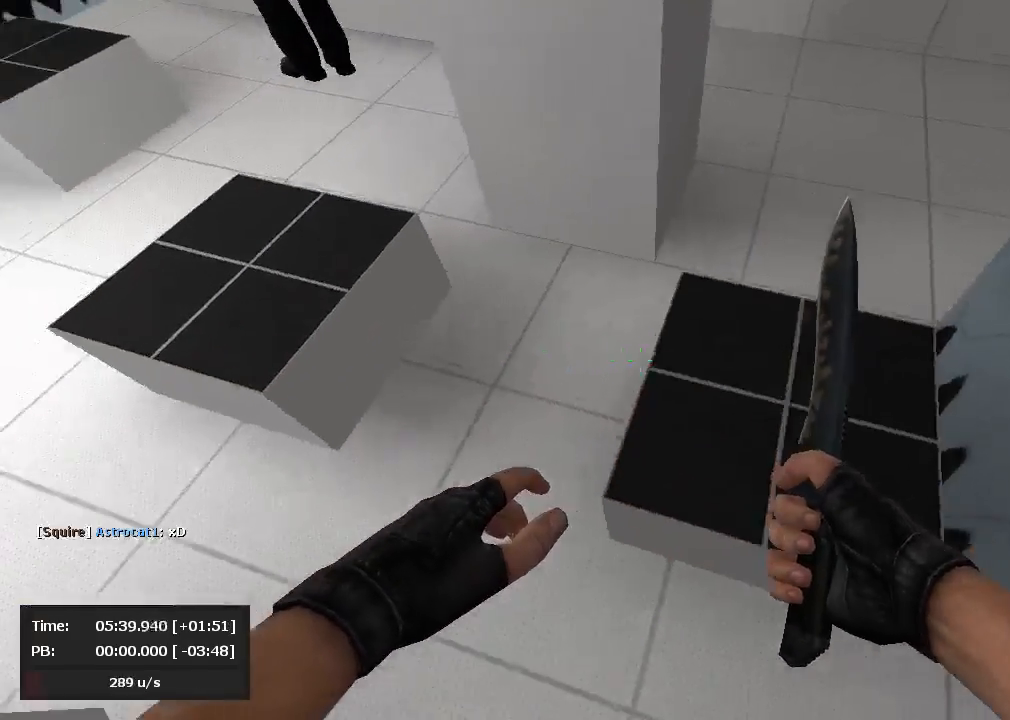
{"keys": ["a", "jump"], "mouse": ["left"], "events": [[119, "a", "down"], [119, "mouse_left", "down"], [119, "mouse_right", "up"], [143, "d", "up"]]}
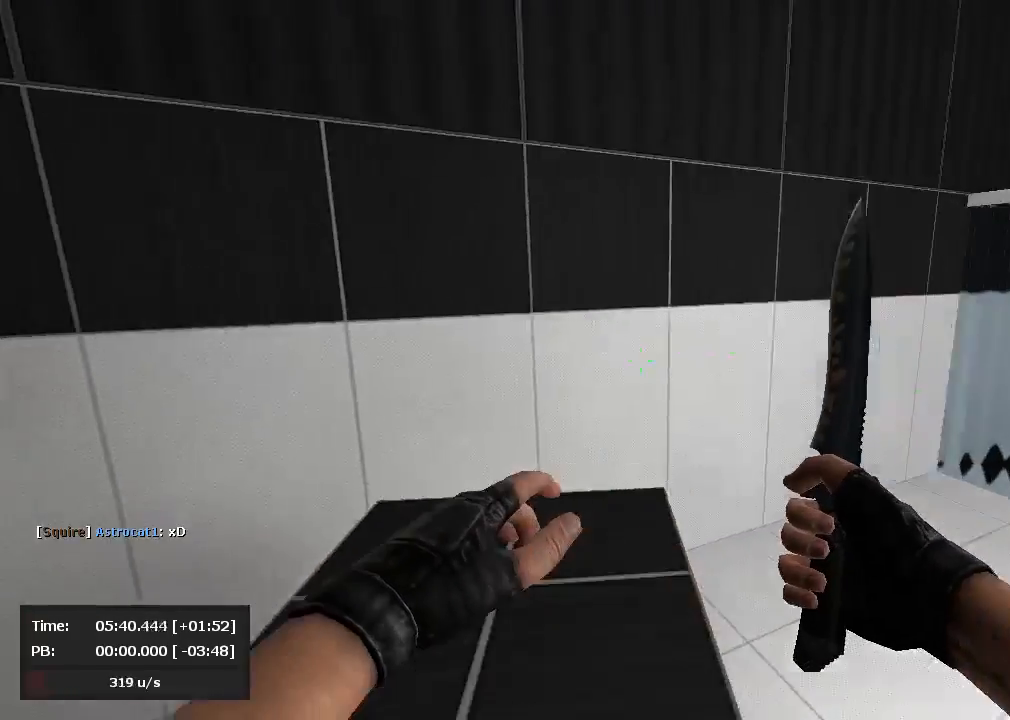
{"keys": ["a", "jump"], "mouse": ["left"], "events": []}
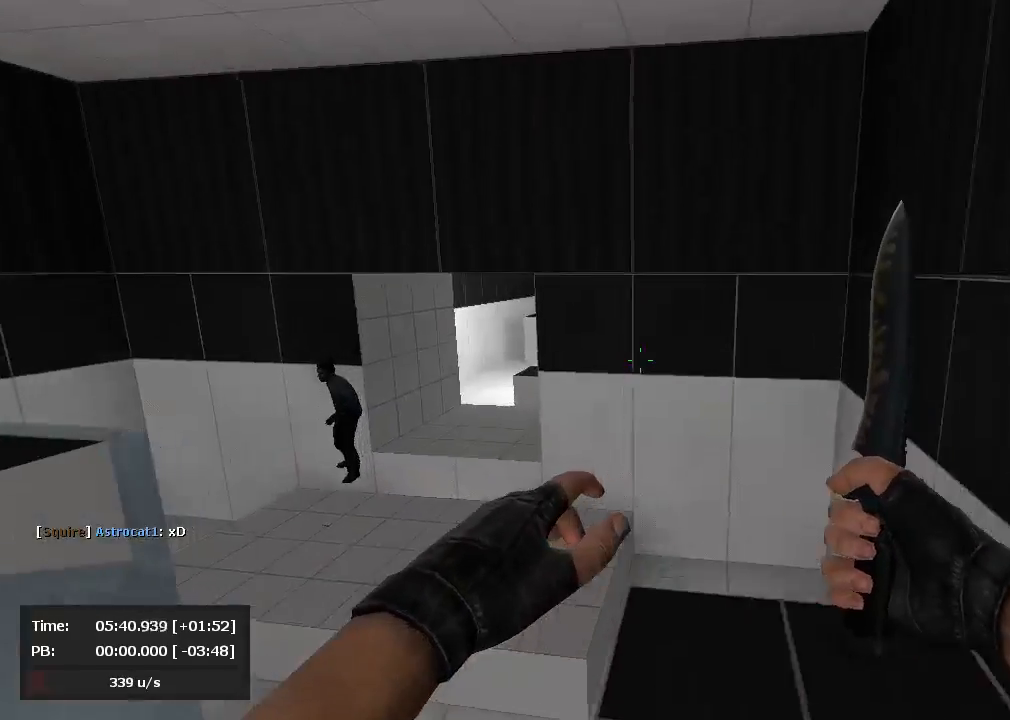
{"keys": ["a", "jump"], "mouse": [], "events": [[95, "mouse_left", "up"], [143, "mouse_right", "down"], [190, "a", "up"], [190, "d", "down"], [286, "mouse_left", "down"], [286, "mouse_right", "up"], [357, "a", "down"], [381, "d", "up"], [500, "mouse_left", "up"]]}
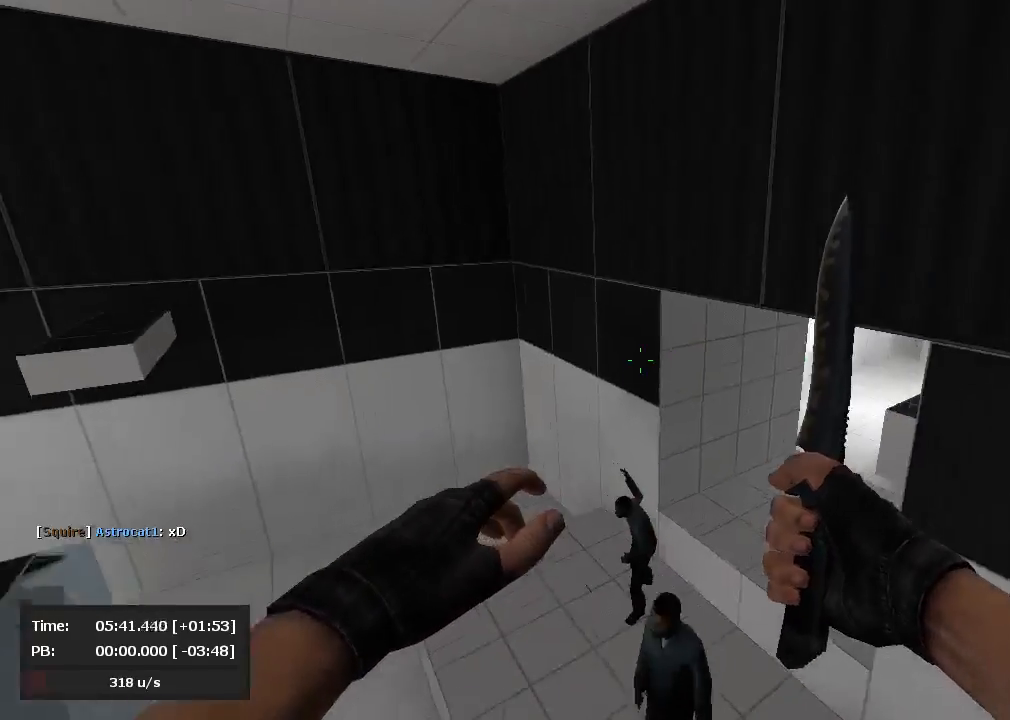
{"keys": ["d", "jump"], "mouse": ["left"], "events": [[167, "mouse_left", "down"], [429, "a", "up"], [429, "d", "down"]]}
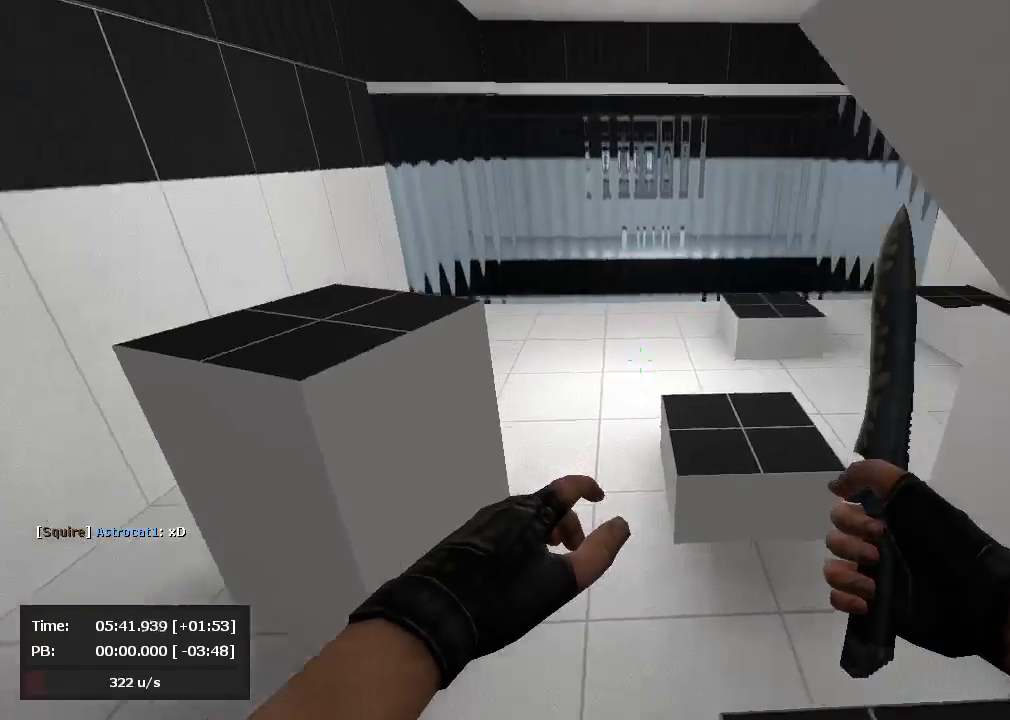
{"keys": ["s"], "mouse": [], "events": [[24, "mouse_left", "up"], [48, "mouse_right", "down"], [167, "d", "up"], [167, "mouse_left", "down"], [167, "mouse_right", "up"], [214, "jump", "up"], [262, "mouse_left", "up"], [500, "s", "down"]]}
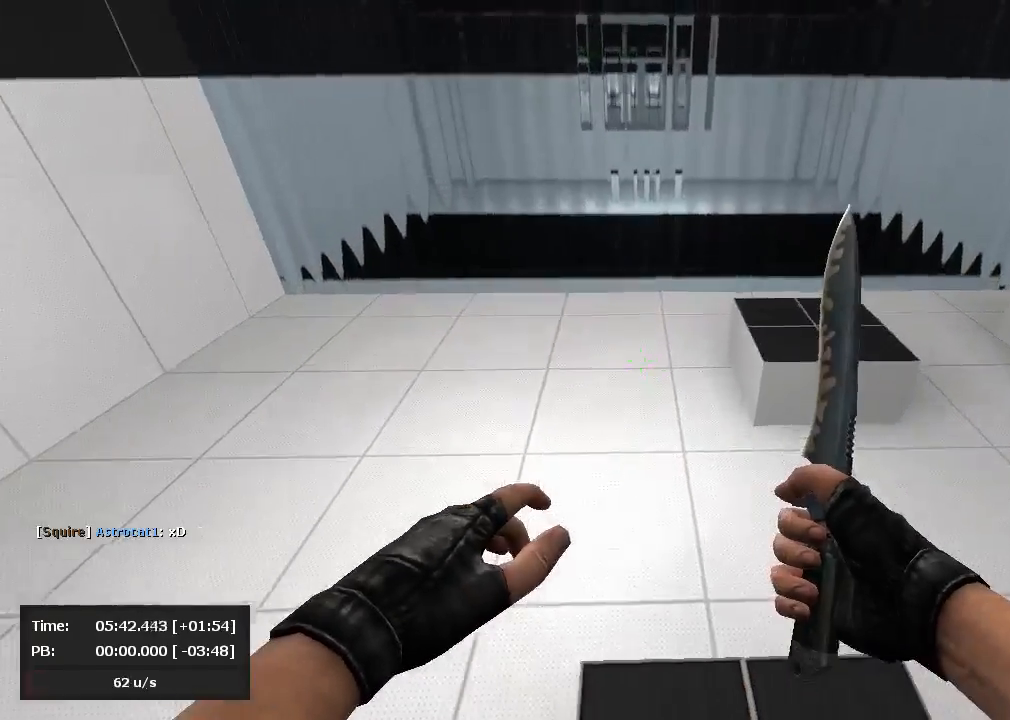
{"keys": [], "mouse": [], "events": [[24, "mouse_right", "down"], [71, "a", "down"], [71, "mouse_left", "down"], [71, "mouse_right", "up"], [190, "a", "up"], [190, "s", "up"], [500, "mouse_left", "up"]]}
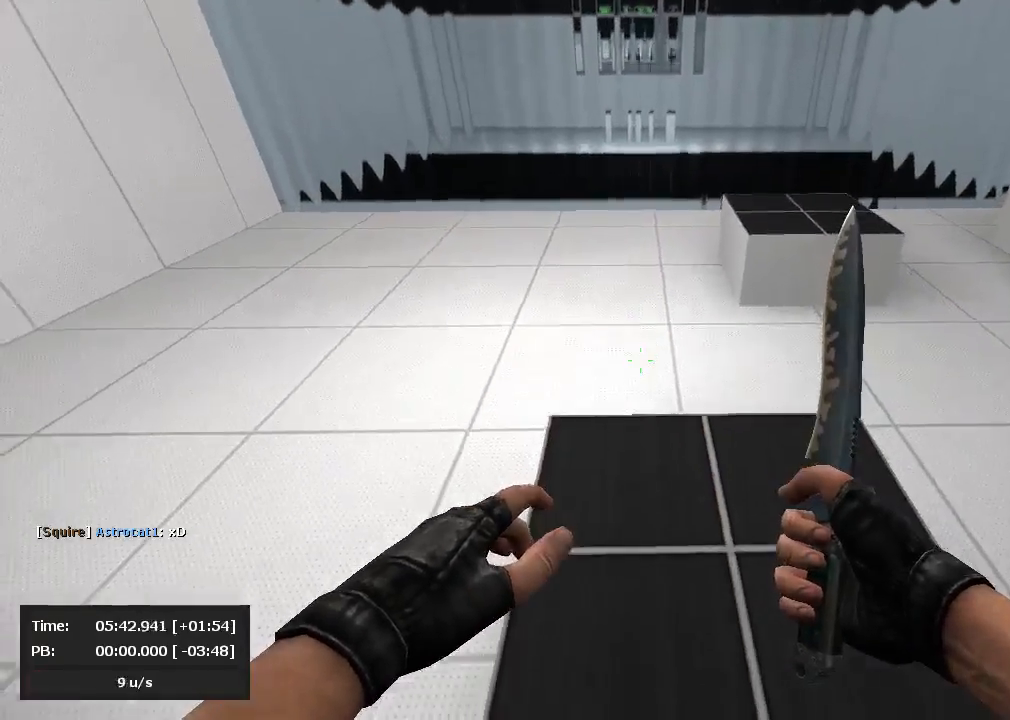
{"keys": ["a"], "mouse": ["left"], "events": [[24, "mouse_left", "down"], [143, "a", "down"], [238, "mouse_left", "up"], [238, "mouse_right", "down"], [262, "a", "up"], [286, "mouse_left", "down"], [286, "mouse_right", "up"], [405, "a", "down"]]}
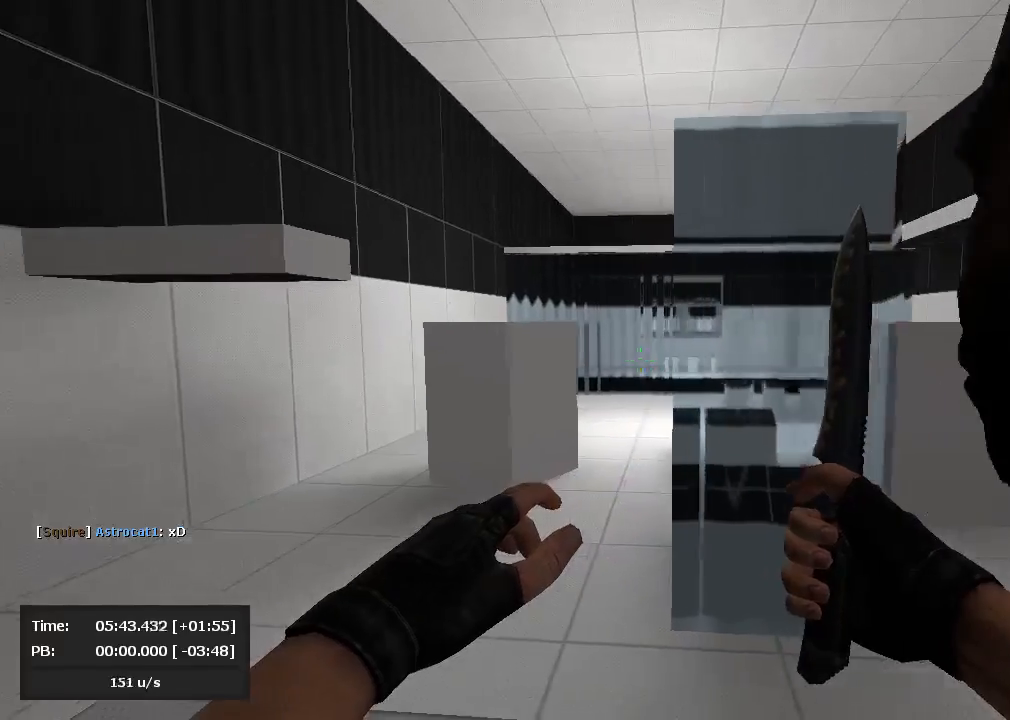
{"keys": [], "mouse": ["right"], "events": [[48, "mouse_left", "up"], [119, "a", "up"], [167, "mouse_right", "down"]]}
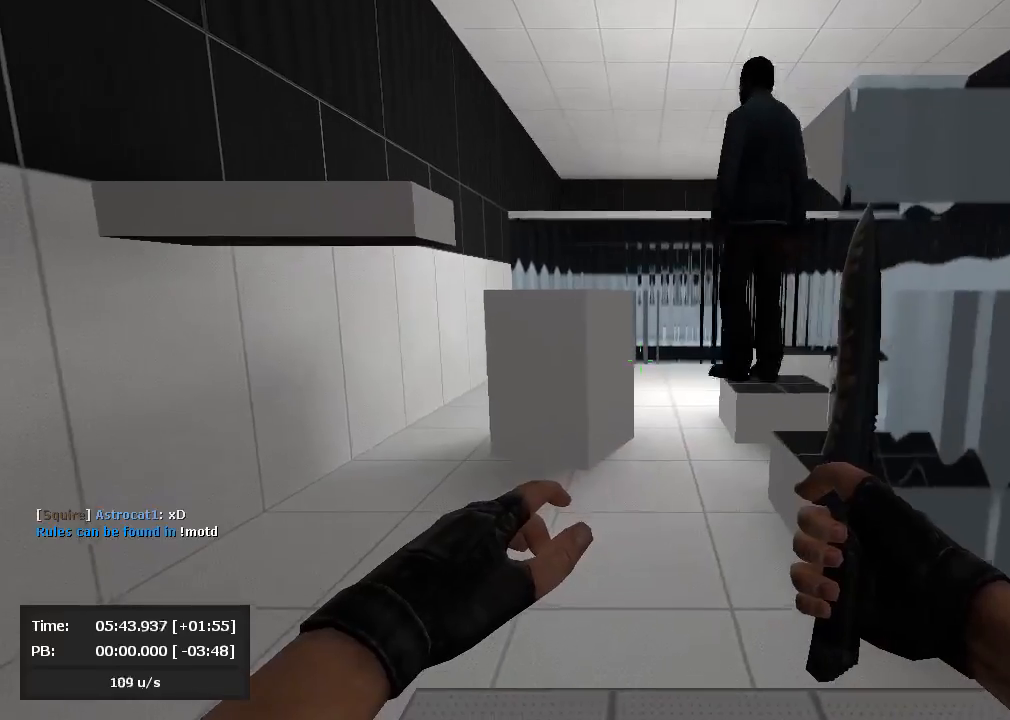
{"keys": [], "mouse": [], "events": [[238, "mouse_right", "up"]]}
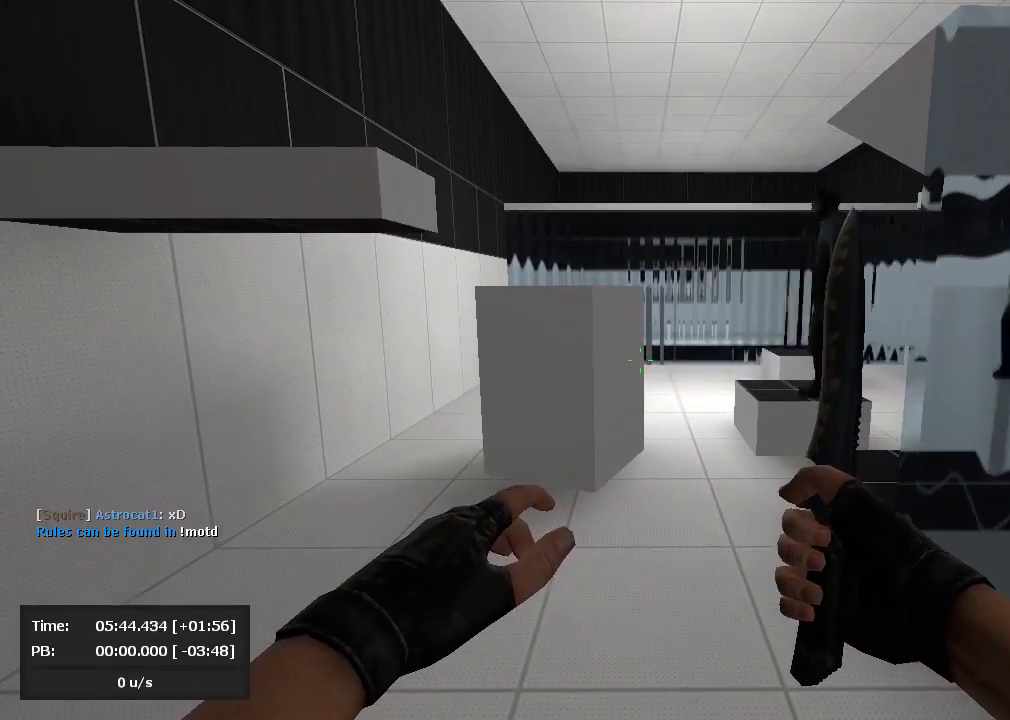
{"keys": [], "mouse": ["right"], "events": [[95, "mouse_right", "down"], [167, "mouse_right", "up"], [262, "mouse_right", "down"], [381, "mouse_right", "up"], [405, "mouse_right", "down"]]}
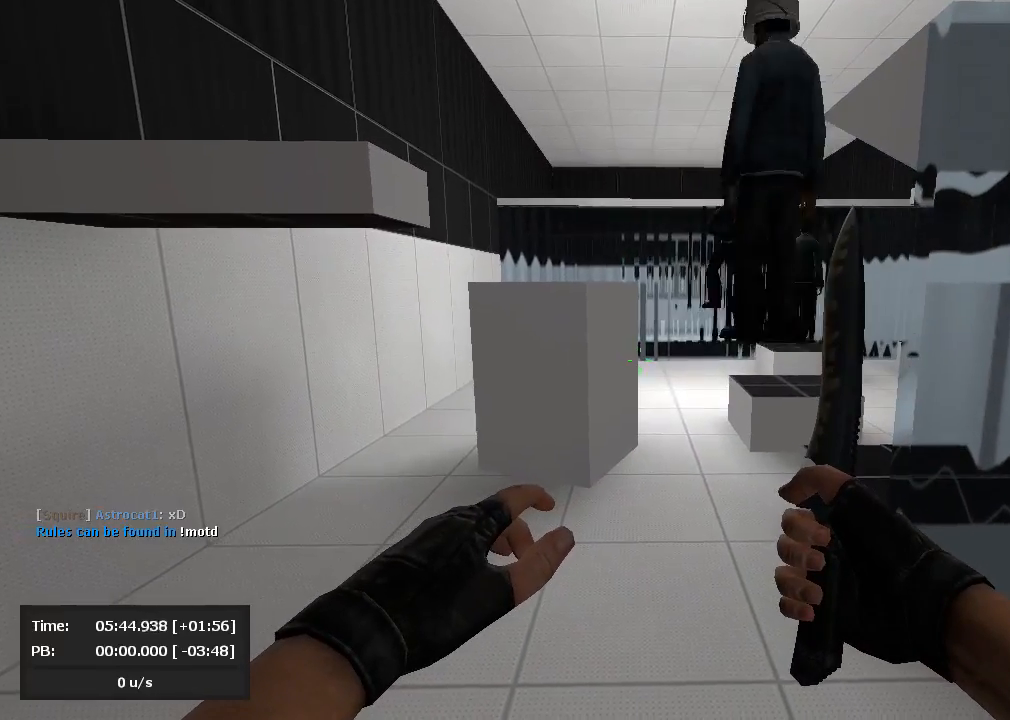
{"keys": [], "mouse": ["left"], "events": [[71, "mouse_right", "up"], [286, "mouse_left", "down"]]}
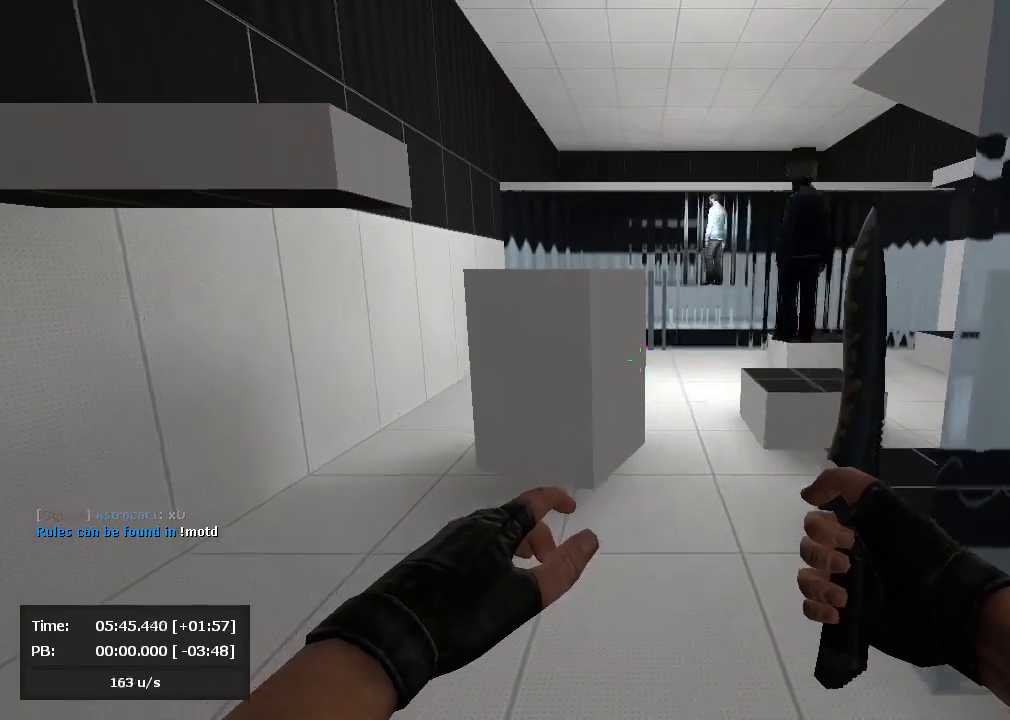
{"keys": ["d", "jump"], "mouse": ["right"], "events": [[167, "d", "down"], [190, "jump", "down"], [214, "mouse_left", "up"], [405, "mouse_left", "down"], [452, "mouse_left", "up"], [452, "mouse_right", "down"]]}
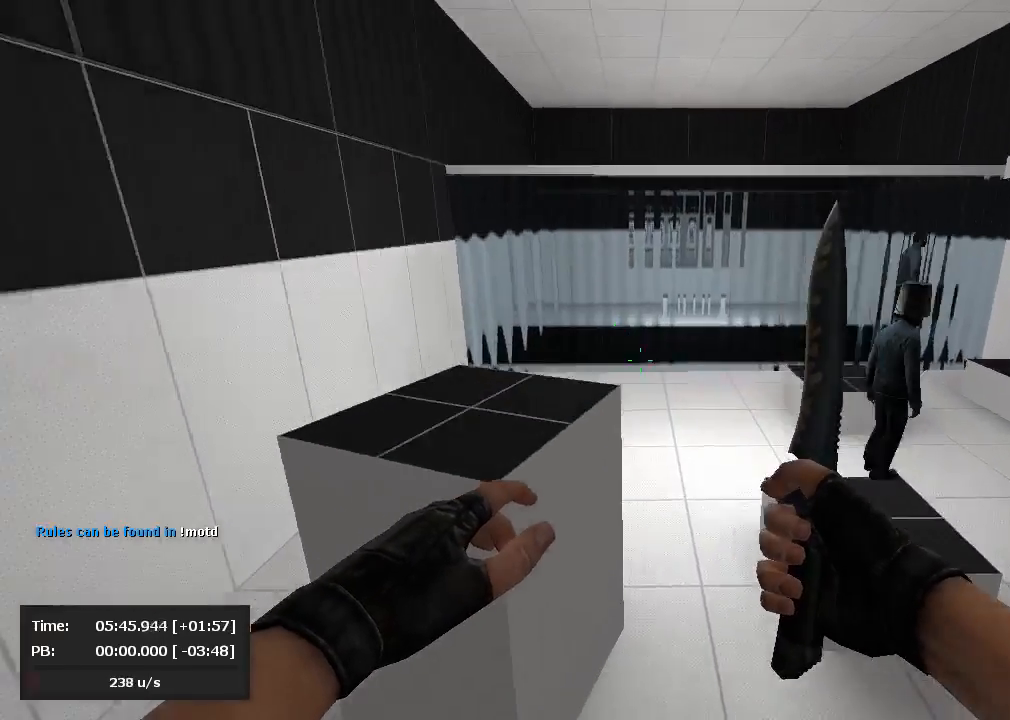
{"keys": ["a", "jump"], "mouse": ["left"], "events": [[310, "a", "down"], [310, "mouse_right", "up"], [357, "d", "up"], [357, "mouse_left", "down"]]}
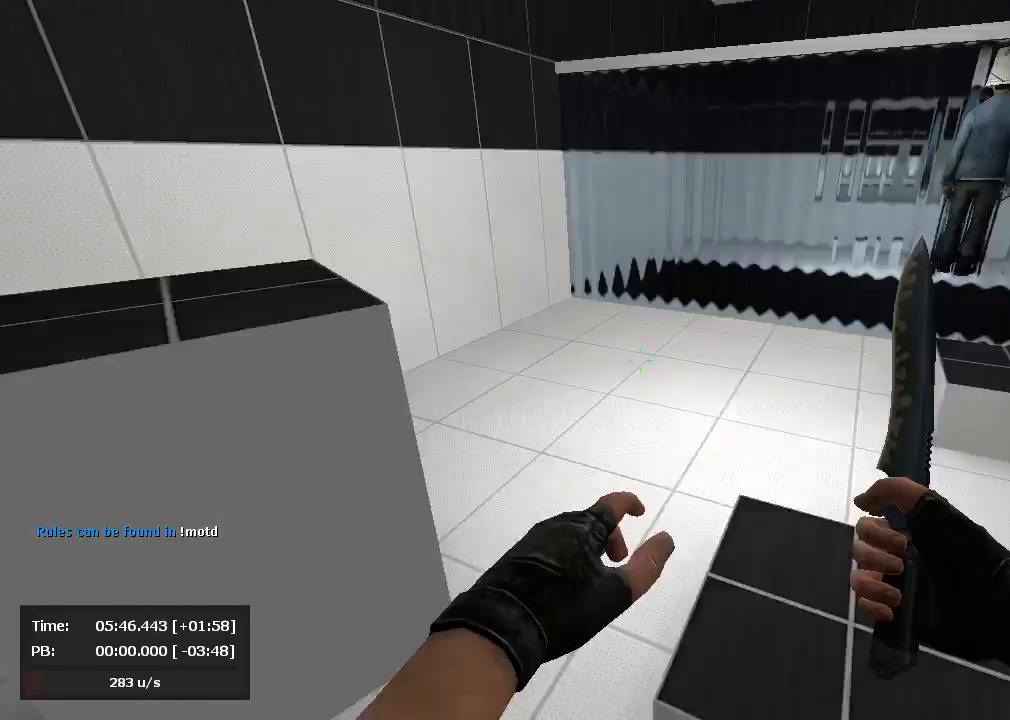
{"keys": ["a", "jump"], "mouse": ["left"], "events": []}
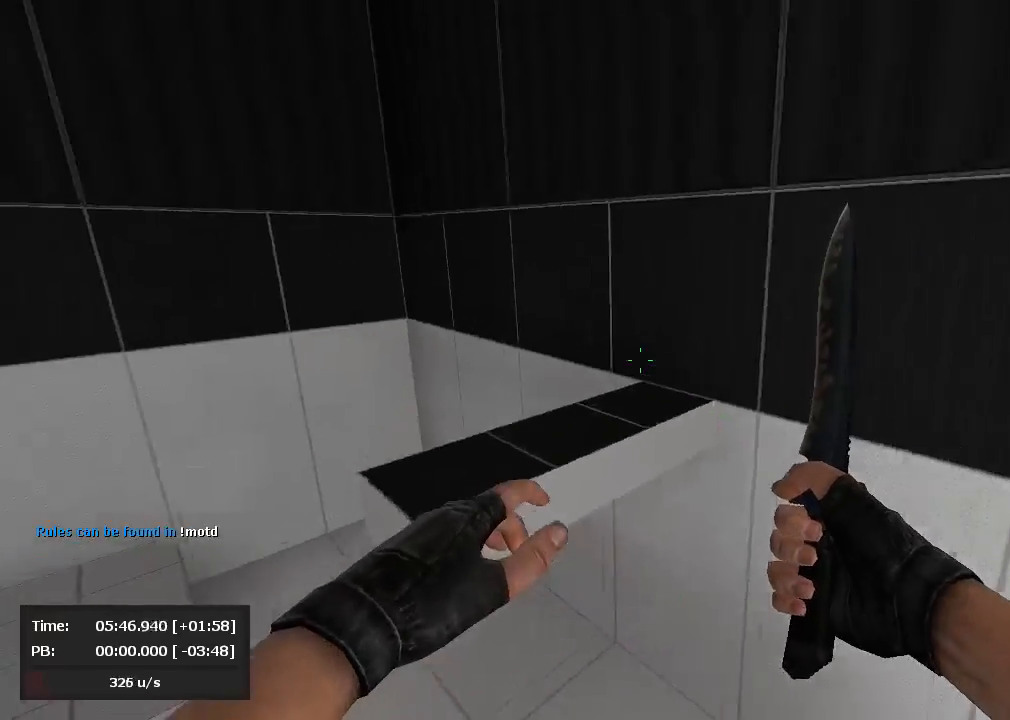
{"keys": ["a", "jump"], "mouse": ["left"], "events": [[95, "mouse_left", "up"], [214, "mouse_left", "down"]]}
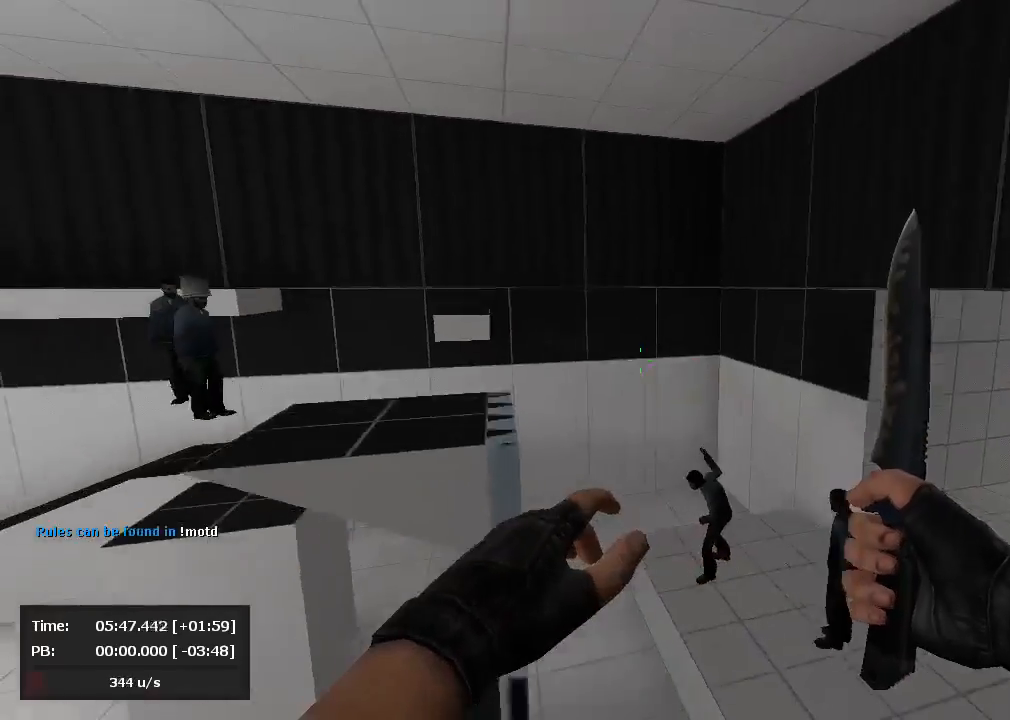
{"keys": ["a", "jump"], "mouse": ["left"], "events": [[95, "mouse_left", "up"], [95, "mouse_right", "down"], [167, "mouse_left", "down"], [167, "mouse_right", "up"]]}
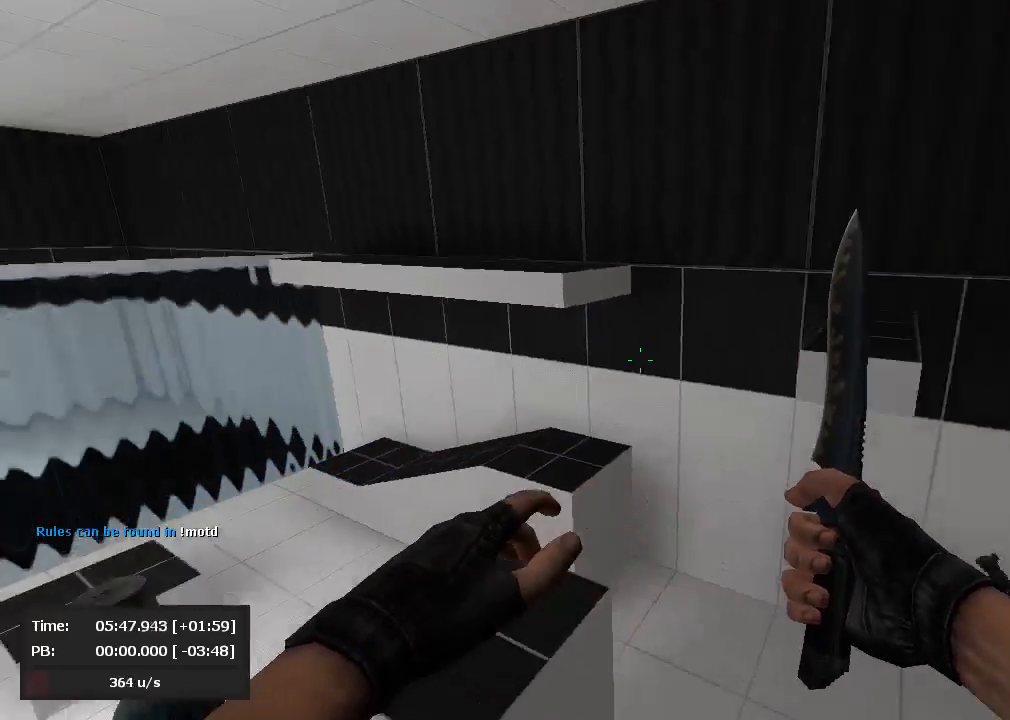
{"keys": ["d", "jump"], "mouse": ["right"], "events": [[119, "d", "down"], [119, "mouse_left", "up"], [119, "mouse_right", "down"], [167, "a", "up"], [190, "mouse_right", "up"], [310, "mouse_right", "down"]]}
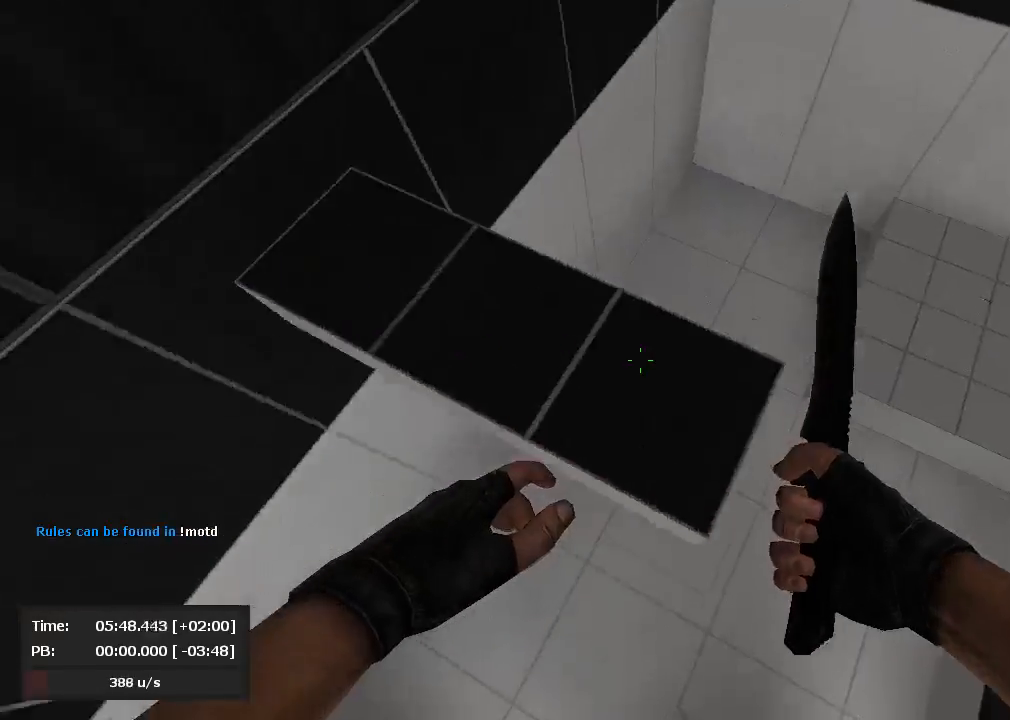
{"keys": ["d", "jump"], "mouse": ["right"], "events": [[48, "a", "down"], [48, "mouse_left", "down"], [48, "mouse_right", "up"], [71, "d", "up"], [381, "mouse_left", "up"], [500, "a", "up"], [500, "d", "down"], [500, "mouse_right", "down"]]}
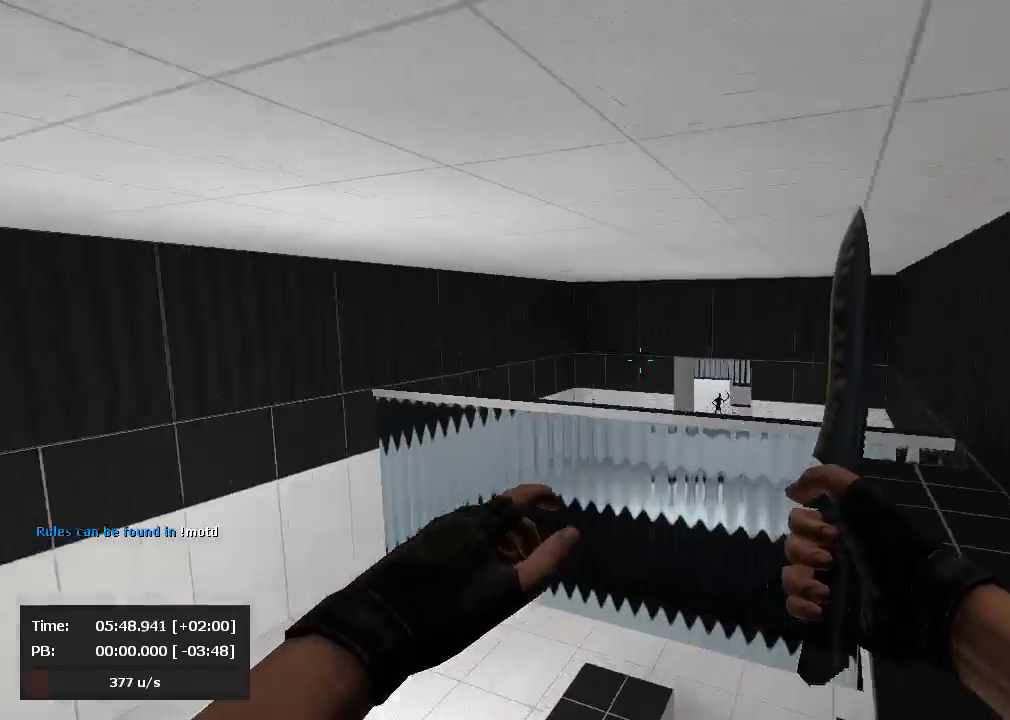
{"keys": ["d", "jump"], "mouse": [], "events": [[310, "mouse_right", "up"], [357, "a", "down"], [357, "mouse_left", "down"], [405, "d", "up"], [429, "a", "up"], [452, "mouse_left", "up"], [476, "d", "down"]]}
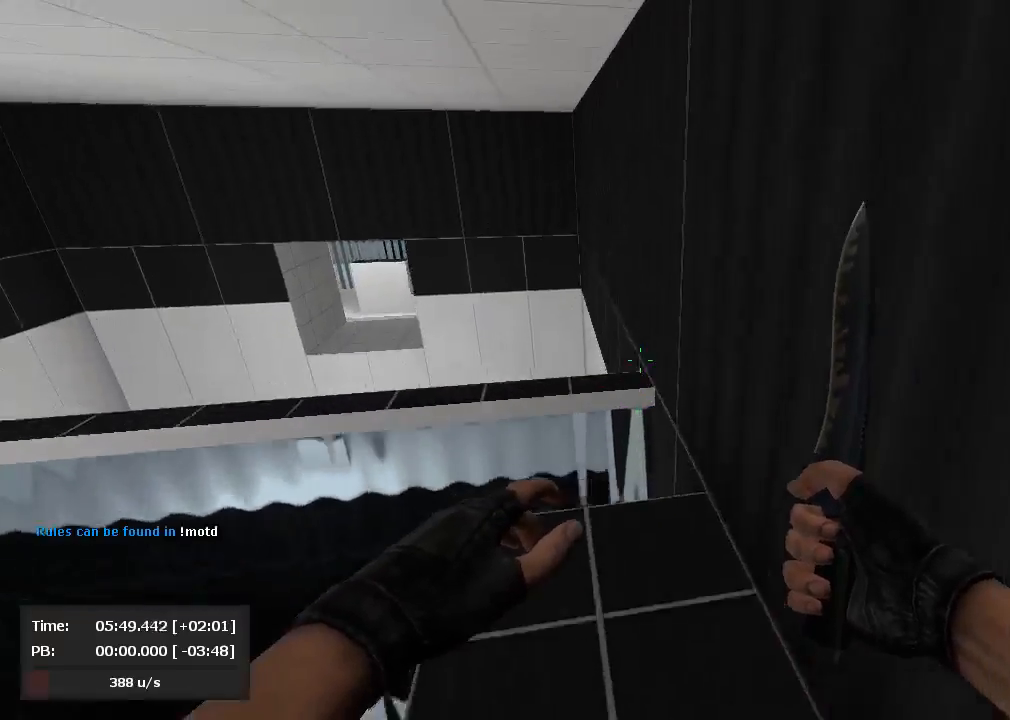
{"keys": ["a", "jump"], "mouse": ["left"], "events": [[119, "a", "down"], [119, "d", "up"], [167, "mouse_left", "down"]]}
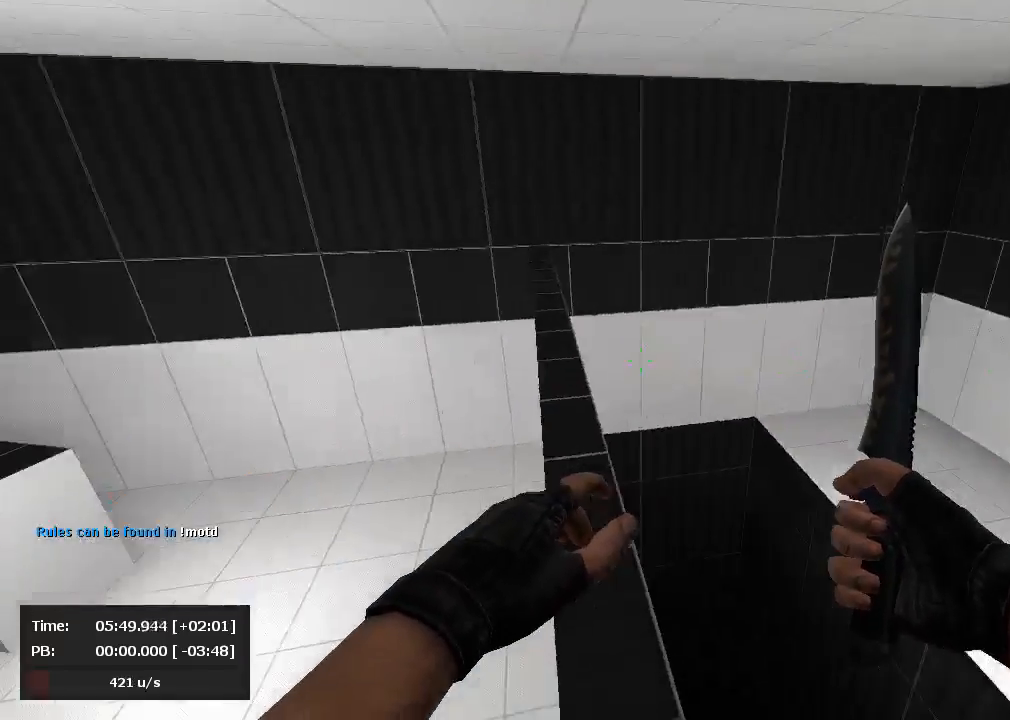
{"keys": ["d", "jump"], "mouse": ["right"], "events": [[143, "mouse_left", "up"], [190, "a", "up"], [190, "d", "down"], [190, "mouse_right", "down"]]}
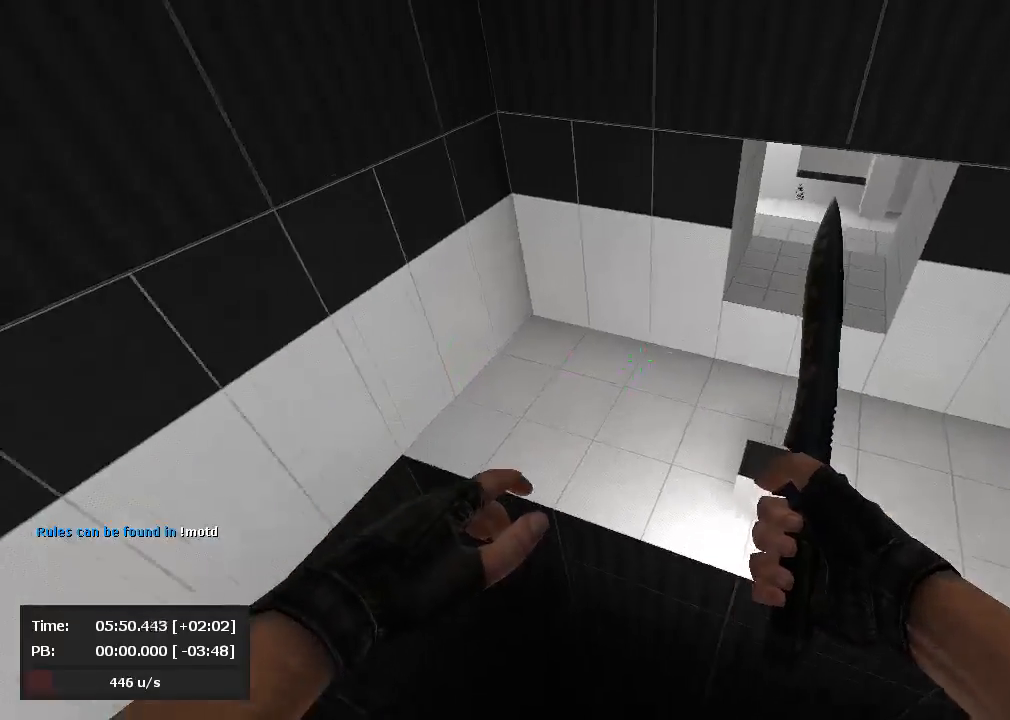
{"keys": ["d", "jump"], "mouse": ["right"], "events": [[71, "mouse_right", "up"], [310, "mouse_left", "down"], [381, "mouse_left", "up"], [429, "mouse_right", "down"]]}
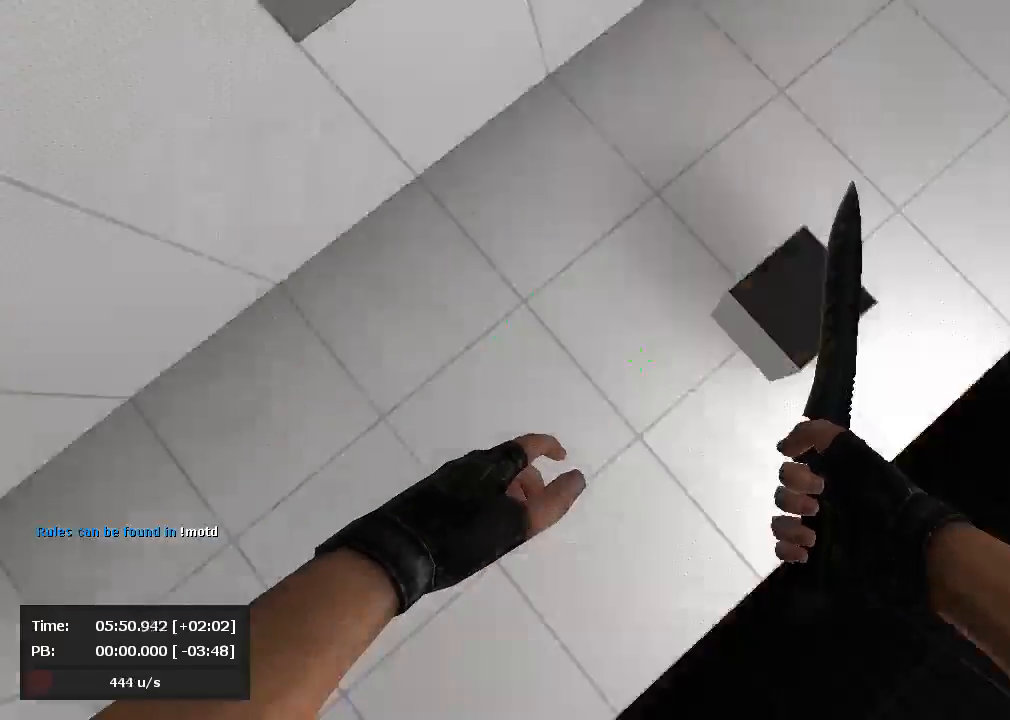
{"keys": ["a", "jump"], "mouse": ["left"], "events": [[143, "a", "down"], [167, "d", "up"], [190, "mouse_left", "down"], [190, "mouse_right", "up"]]}
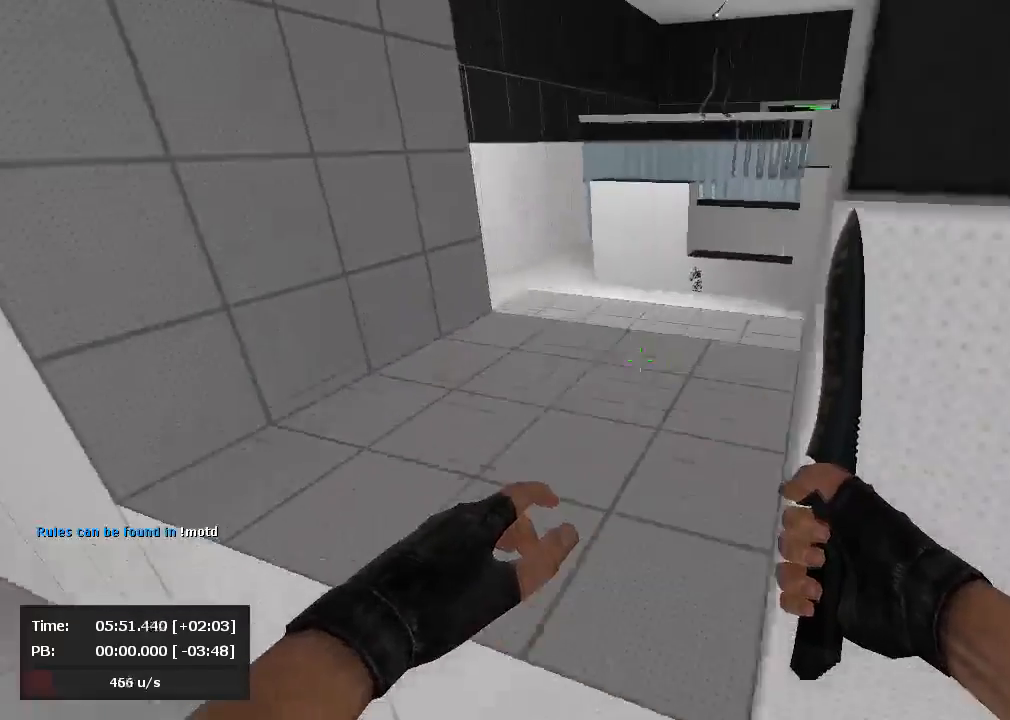
{"keys": ["d", "jump"], "mouse": [], "events": [[143, "mouse_left", "up"], [143, "mouse_right", "down"], [238, "a", "up"], [238, "d", "down"], [500, "mouse_right", "up"]]}
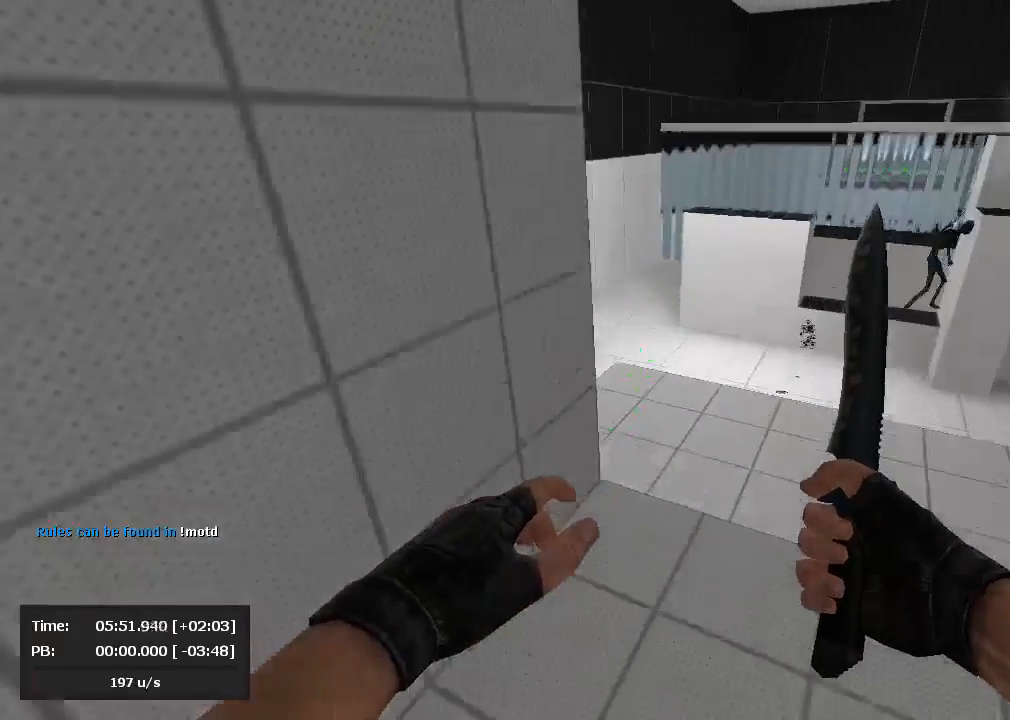
{"keys": ["d", "jump"], "mouse": ["right"], "events": [[71, "mouse_right", "down"], [143, "d", "up"], [286, "d", "down"]]}
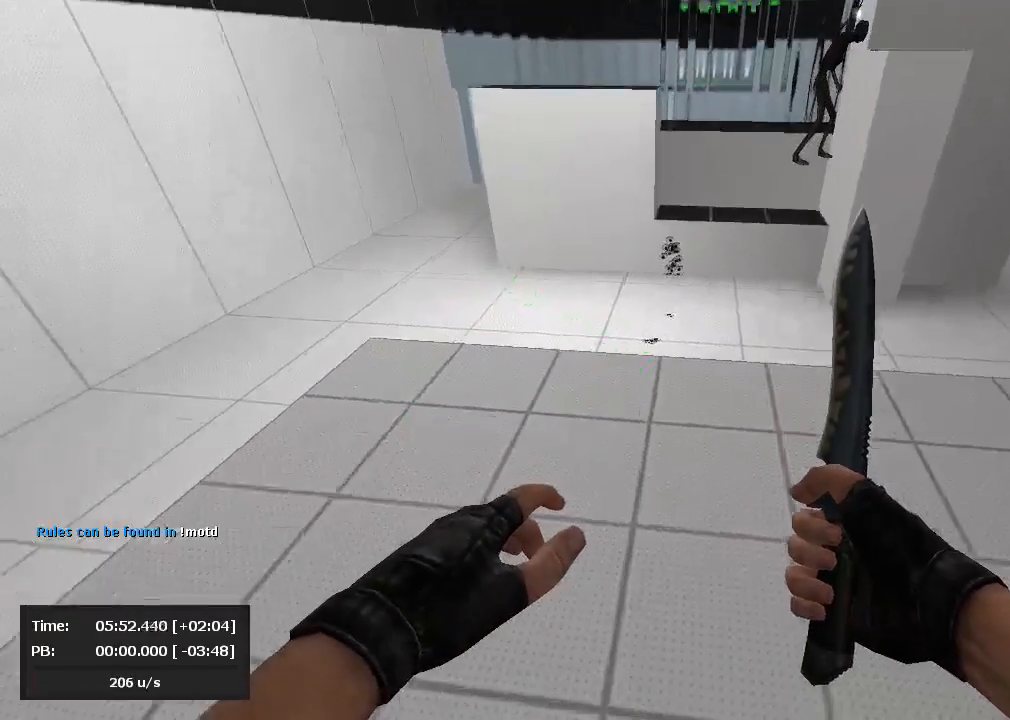
{"keys": ["s"], "mouse": ["right"], "events": [[143, "d", "up"], [357, "jump", "up"], [452, "s", "down"]]}